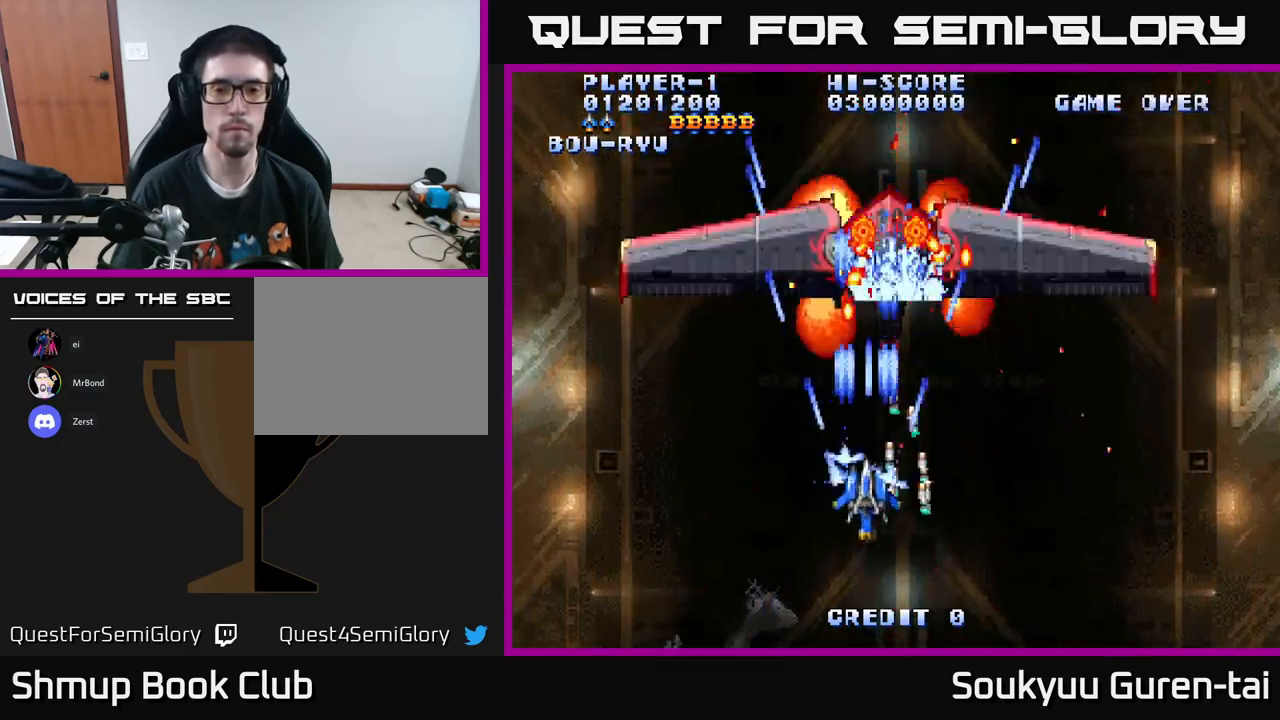
Gameplay with a controller (Xbox layout); each line is a JSON object with the inputs held at the frame after it. "events" lists button and stick changes between this image and that frame as [ms after this image, input, new state], when the widget could be followed in between.
{"buttons": [], "left_stick": "center", "right_stick": "center", "events": [[17, "A", "down"], [117, "A", "up"], [217, "A", "down"], [267, "DPAD_DOWN", "down"], [283, "A", "up"], [350, "A", "down"], [383, "DPAD_DOWN", "up"], [450, "A", "up"]]}
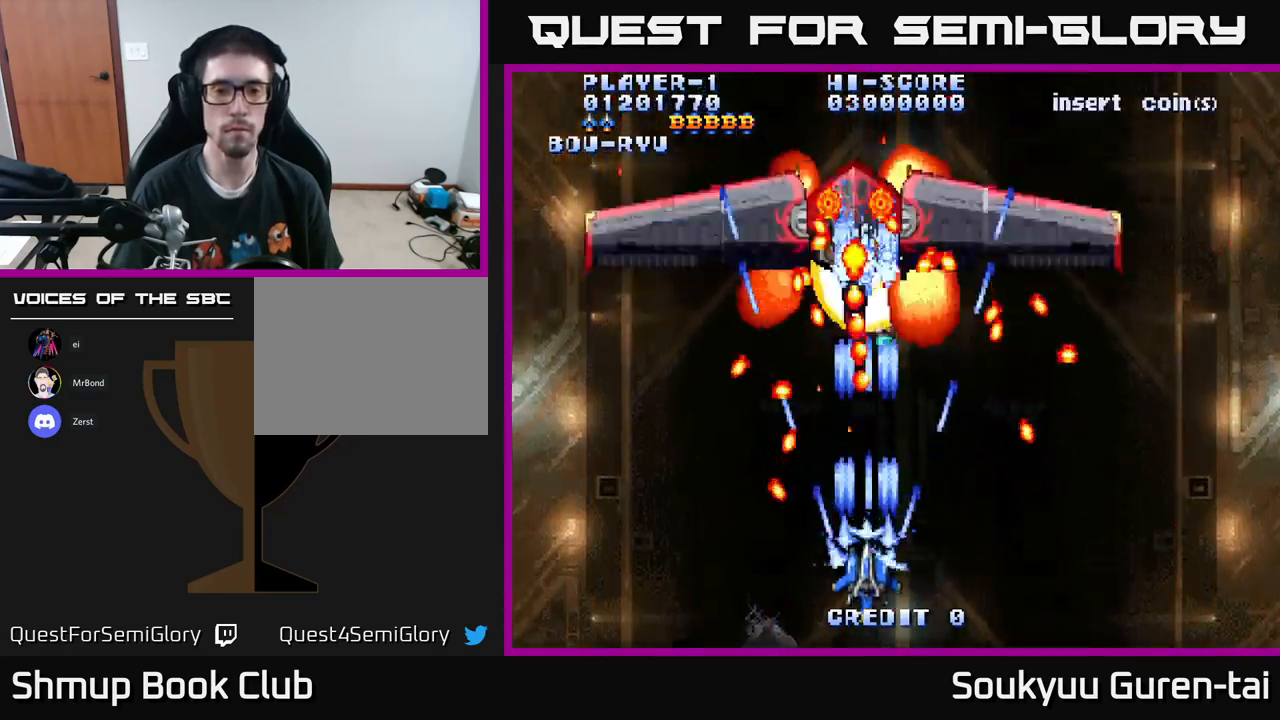
{"buttons": ["DPAD_LEFT"], "left_stick": "center", "right_stick": "center", "events": [[33, "A", "down"], [100, "DPAD_LEFT", "down"], [117, "DPAD_UP", "down"], [133, "A", "up"], [167, "DPAD_LEFT", "up"], [200, "A", "down"], [200, "DPAD_UP", "up"], [267, "DPAD_DOWN", "down"], [283, "A", "up"], [350, "A", "down"], [400, "DPAD_LEFT", "down"], [433, "A", "up"], [500, "DPAD_DOWN", "up"]]}
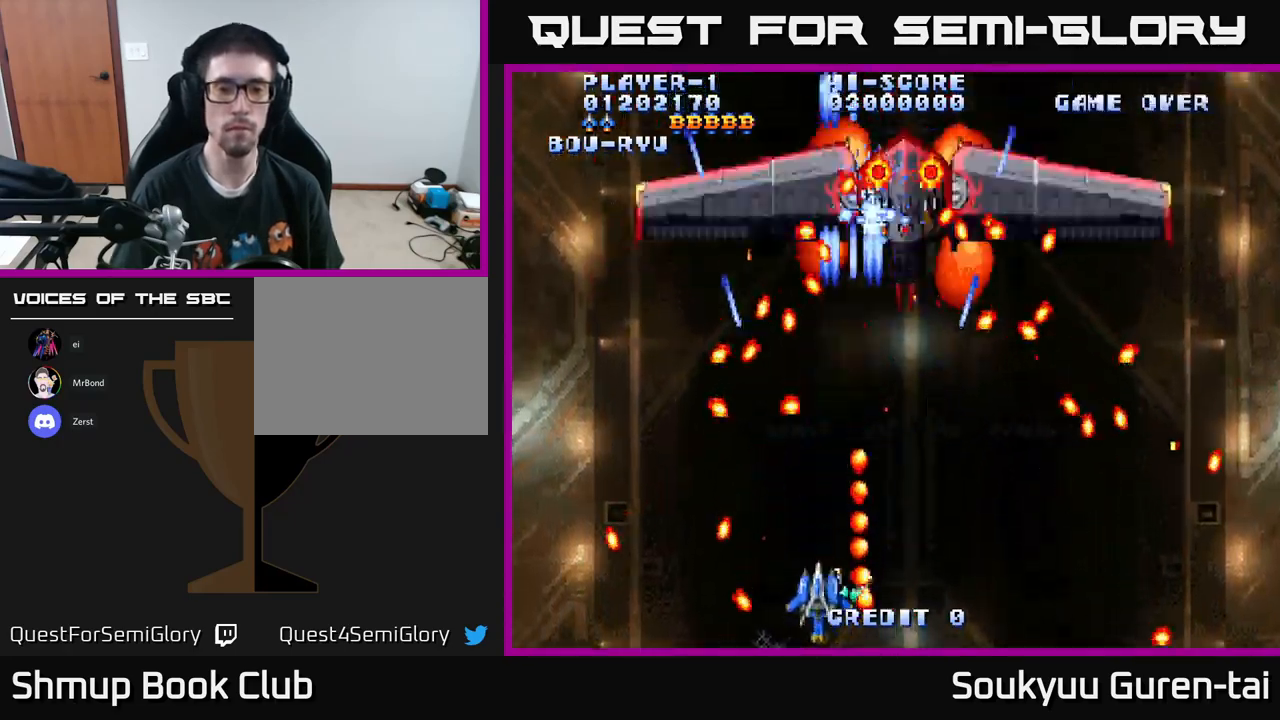
{"buttons": ["A", "DPAD_RIGHT"], "left_stick": "center", "right_stick": "center", "events": [[17, "DPAD_LEFT", "up"], [33, "A", "down"], [117, "DPAD_LEFT", "down"], [150, "A", "up"], [200, "A", "down"], [200, "DPAD_LEFT", "up"], [467, "DPAD_RIGHT", "down"]]}
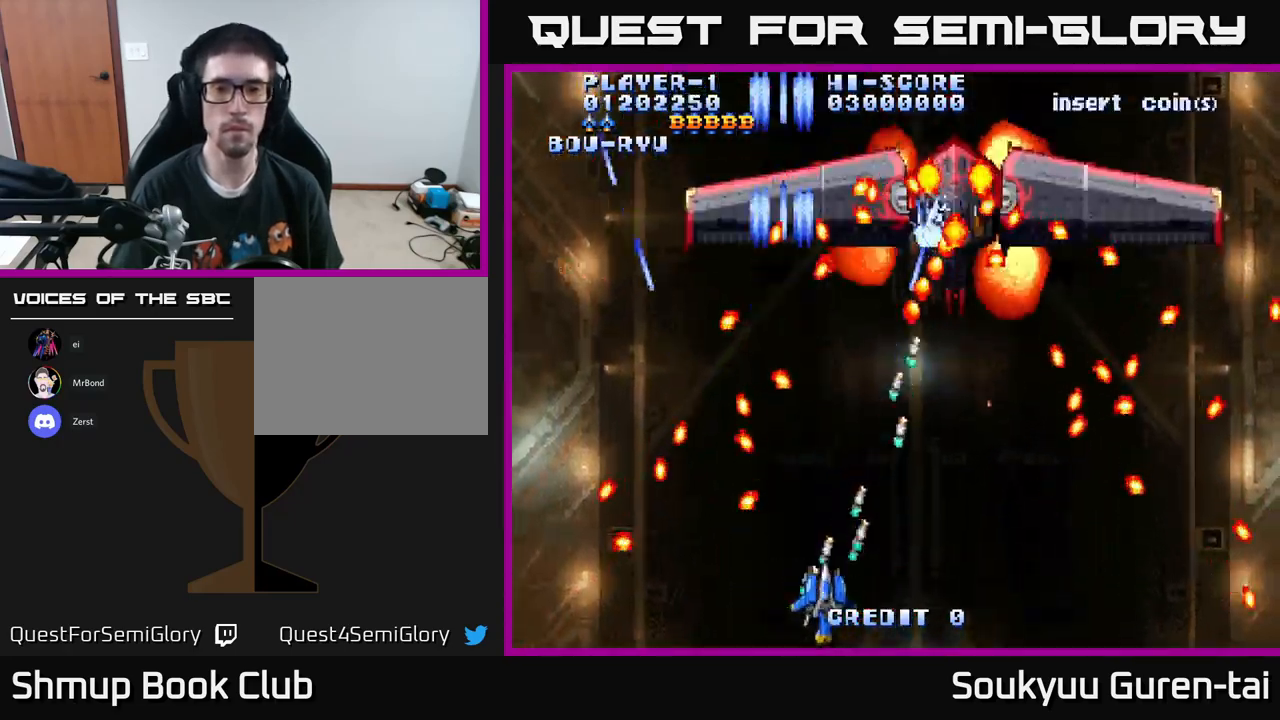
{"buttons": ["A"], "left_stick": "center", "right_stick": "center", "events": [[183, "DPAD_UP", "down"], [200, "DPAD_RIGHT", "up"], [300, "DPAD_RIGHT", "down"], [333, "DPAD_UP", "up"], [433, "DPAD_RIGHT", "up"]]}
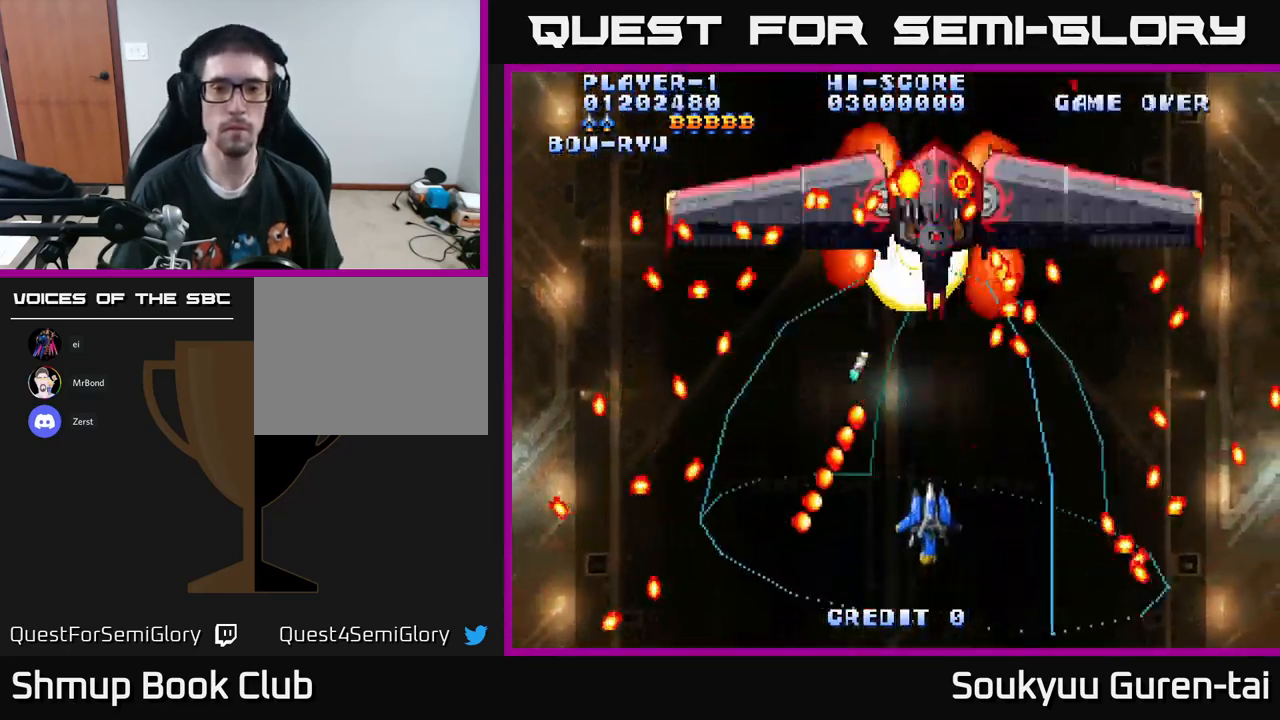
{"buttons": ["A"], "left_stick": "center", "right_stick": "center", "events": [[83, "DPAD_UP", "down"], [217, "DPAD_UP", "up"], [233, "A", "up"], [283, "DPAD_DOWN", "down"], [300, "A", "down"], [483, "DPAD_DOWN", "up"]]}
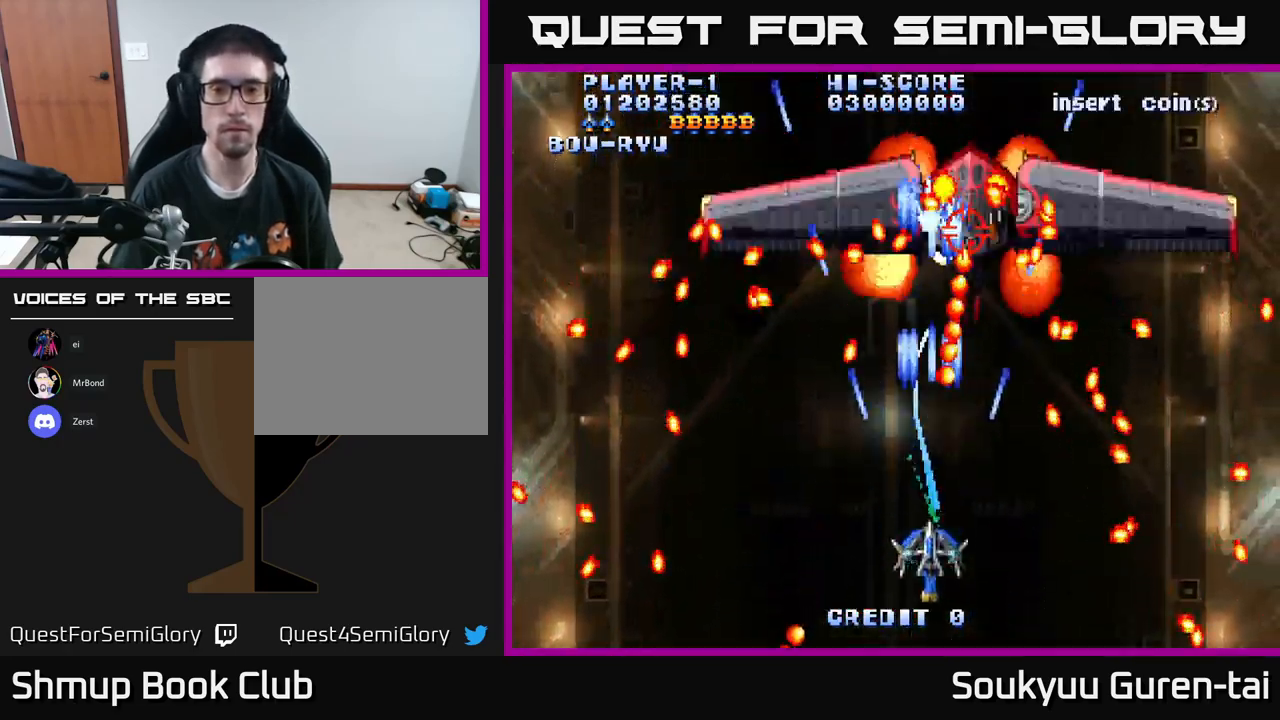
{"buttons": ["A"], "left_stick": "center", "right_stick": "center", "events": [[200, "DPAD_LEFT", "down"], [267, "DPAD_UP", "down"], [317, "DPAD_LEFT", "up"], [367, "DPAD_RIGHT", "down"], [400, "DPAD_UP", "up"], [417, "DPAD_RIGHT", "up"]]}
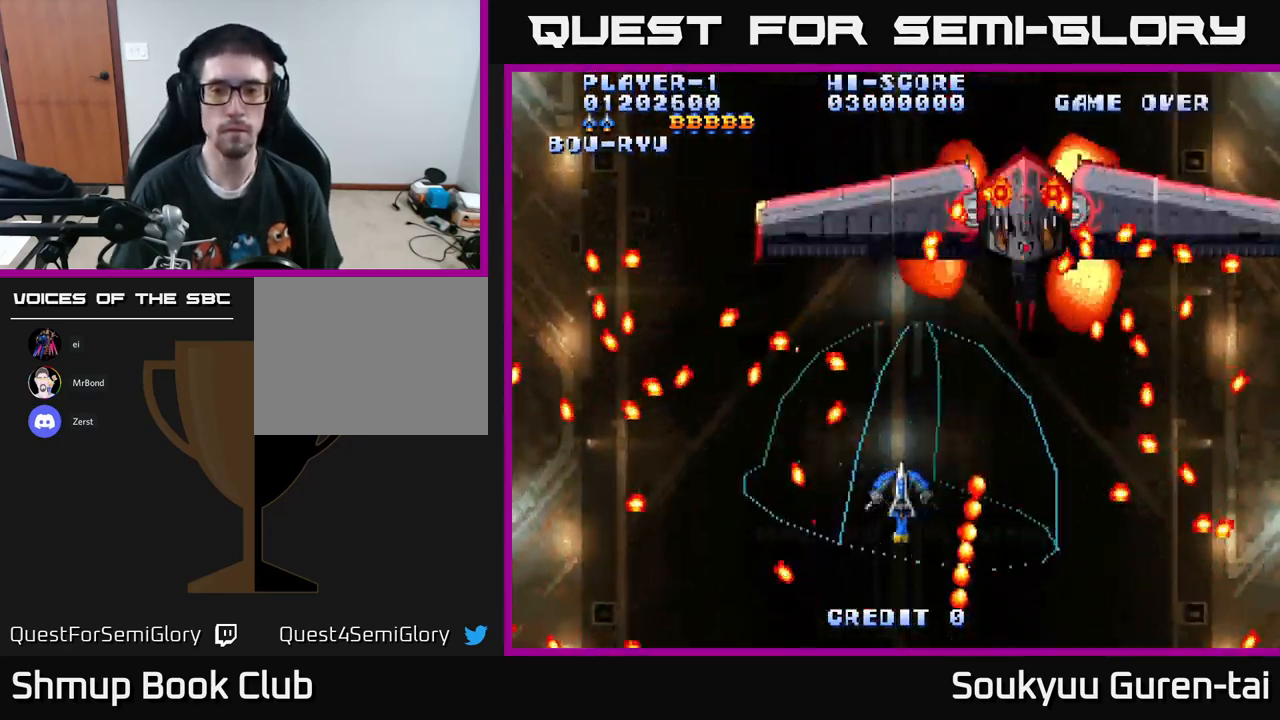
{"buttons": ["A", "DPAD_DOWN"], "left_stick": "center", "right_stick": "center", "events": [[100, "DPAD_RIGHT", "down"], [150, "DPAD_UP", "down"], [233, "DPAD_UP", "up"], [317, "A", "up"], [367, "DPAD_DOWN", "down"], [400, "A", "down"], [400, "DPAD_RIGHT", "up"]]}
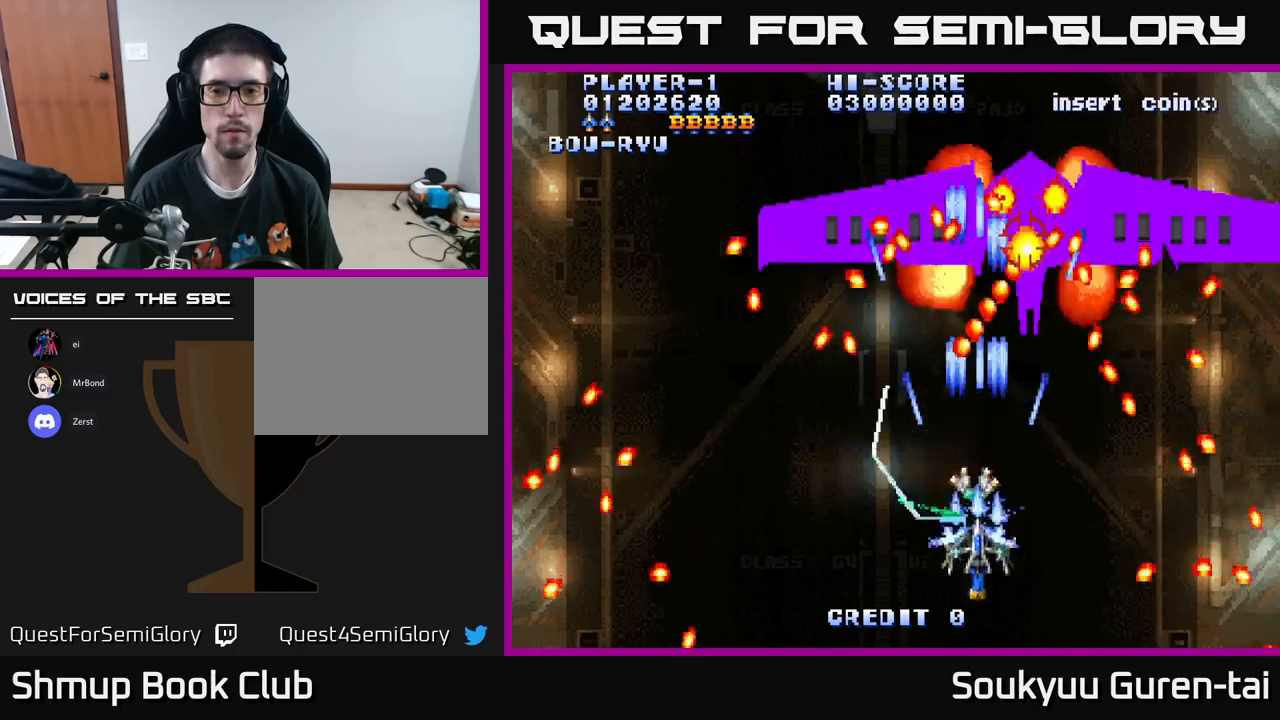
{"buttons": ["A"], "left_stick": "center", "right_stick": "center", "events": [[84, "DPAD_DOWN", "up"], [200, "DPAD_RIGHT", "down"], [367, "DPAD_RIGHT", "up"]]}
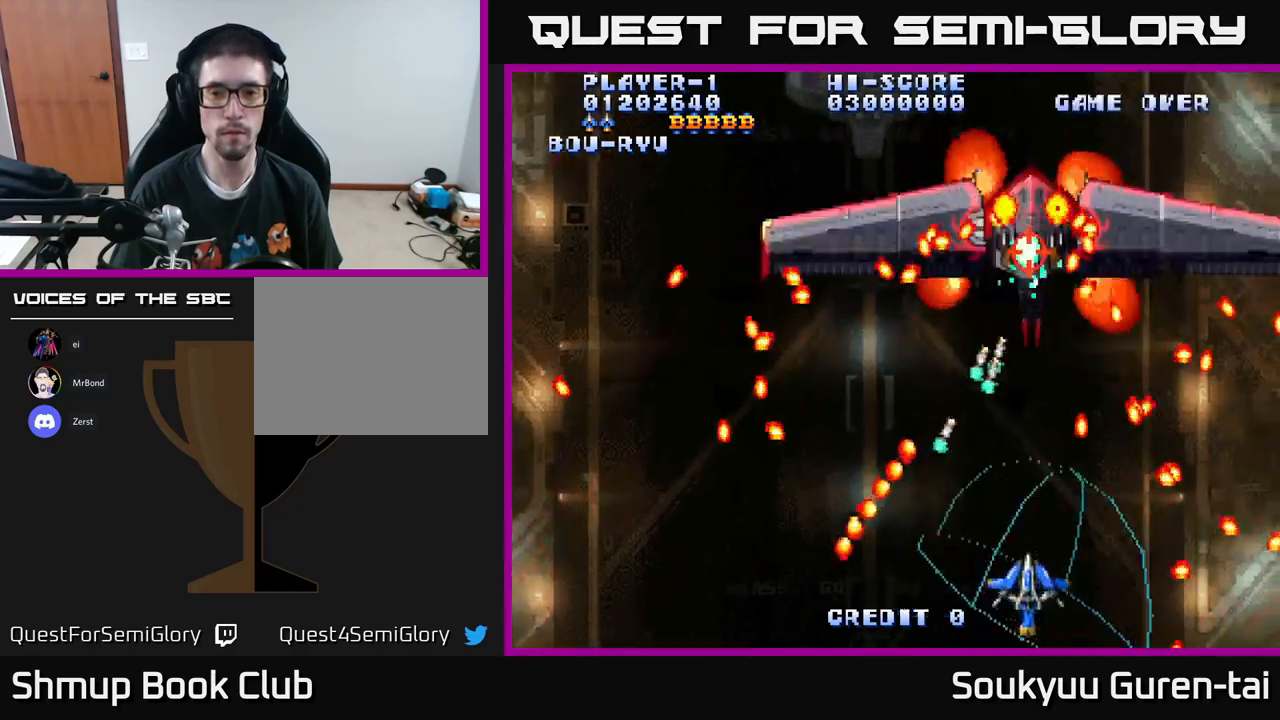
{"buttons": ["A", "DPAD_DOWN", "DPAD_LEFT"], "left_stick": "center", "right_stick": "center", "events": [[34, "DPAD_UP", "down"], [134, "DPAD_LEFT", "down"], [284, "DPAD_UP", "up"], [300, "A", "up"], [300, "DPAD_LEFT", "up"], [317, "DPAD_DOWN", "down"], [367, "A", "down"], [484, "DPAD_LEFT", "down"]]}
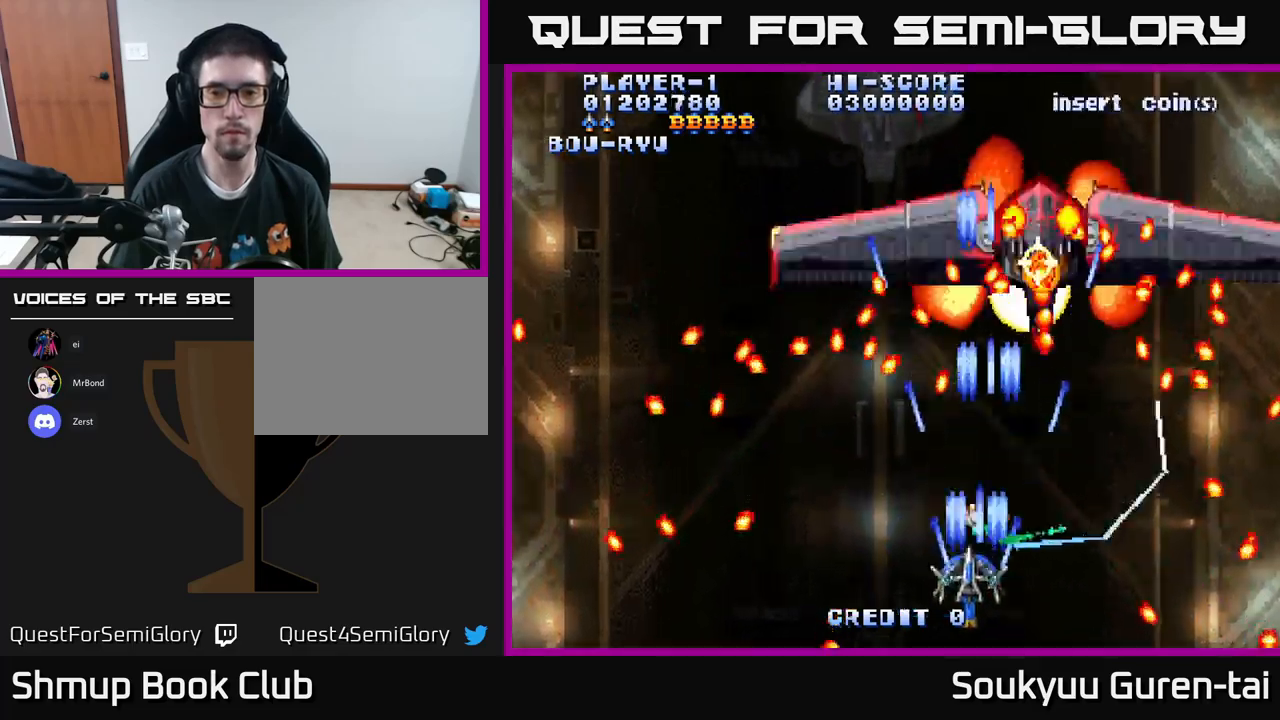
{"buttons": ["A"], "left_stick": "center", "right_stick": "center", "events": [[17, "DPAD_DOWN", "up"], [134, "DPAD_LEFT", "up"], [184, "DPAD_RIGHT", "down"], [284, "DPAD_RIGHT", "up"]]}
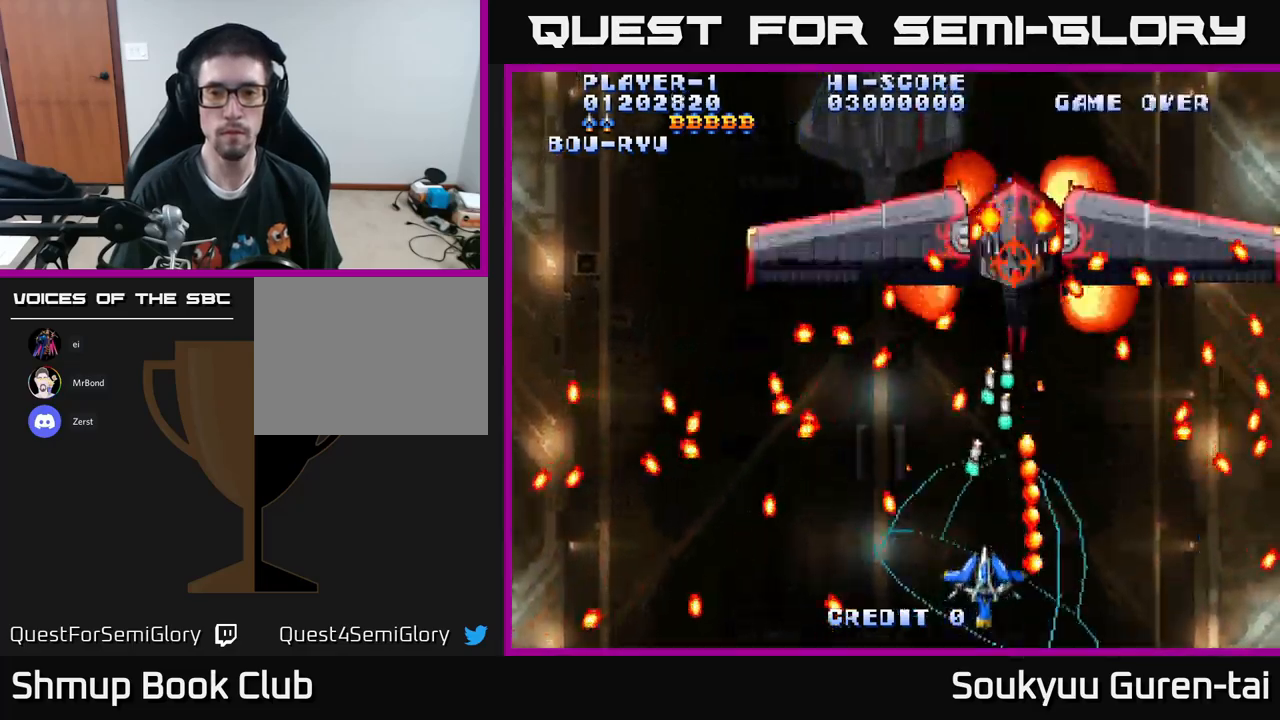
{"buttons": ["A"], "left_stick": "center", "right_stick": "center", "events": [[234, "DPAD_UP", "down"], [384, "DPAD_RIGHT", "down"], [400, "DPAD_UP", "up"], [450, "A", "up"], [450, "DPAD_RIGHT", "up"], [500, "A", "down"]]}
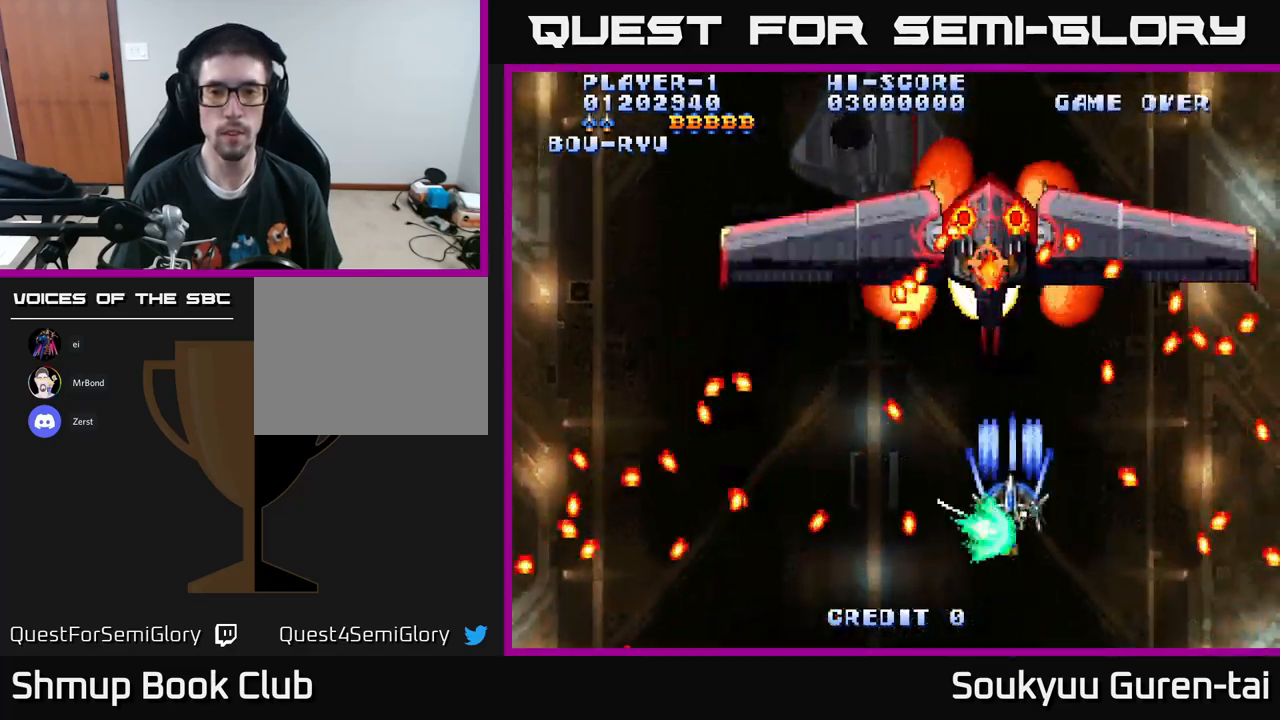
{"buttons": ["A", "DPAD_LEFT"], "left_stick": "center", "right_stick": "center", "events": [[234, "DPAD_DOWN", "down"], [400, "DPAD_DOWN", "up"], [417, "DPAD_LEFT", "down"]]}
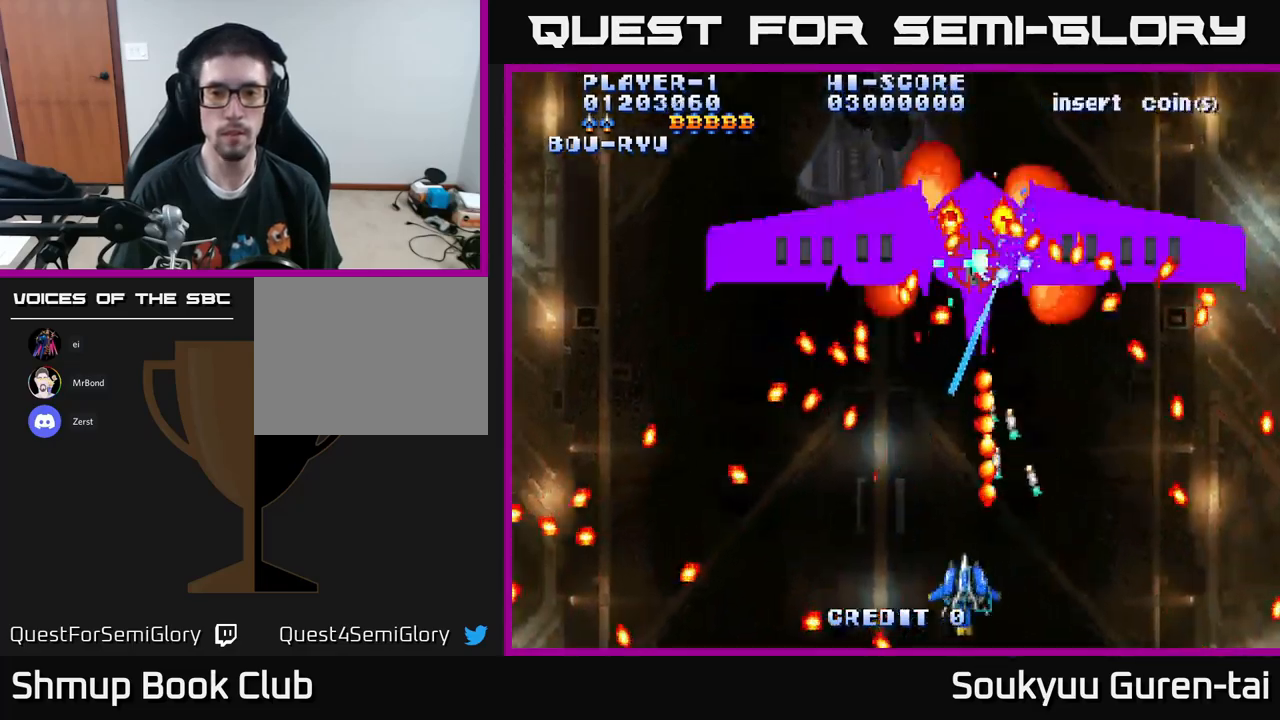
{"buttons": ["A"], "left_stick": "center", "right_stick": "center", "events": [[34, "DPAD_UP", "down"], [117, "DPAD_LEFT", "up"], [234, "DPAD_UP", "up"], [334, "DPAD_DOWN", "down"], [367, "A", "up"], [417, "A", "down"], [417, "DPAD_DOWN", "up"]]}
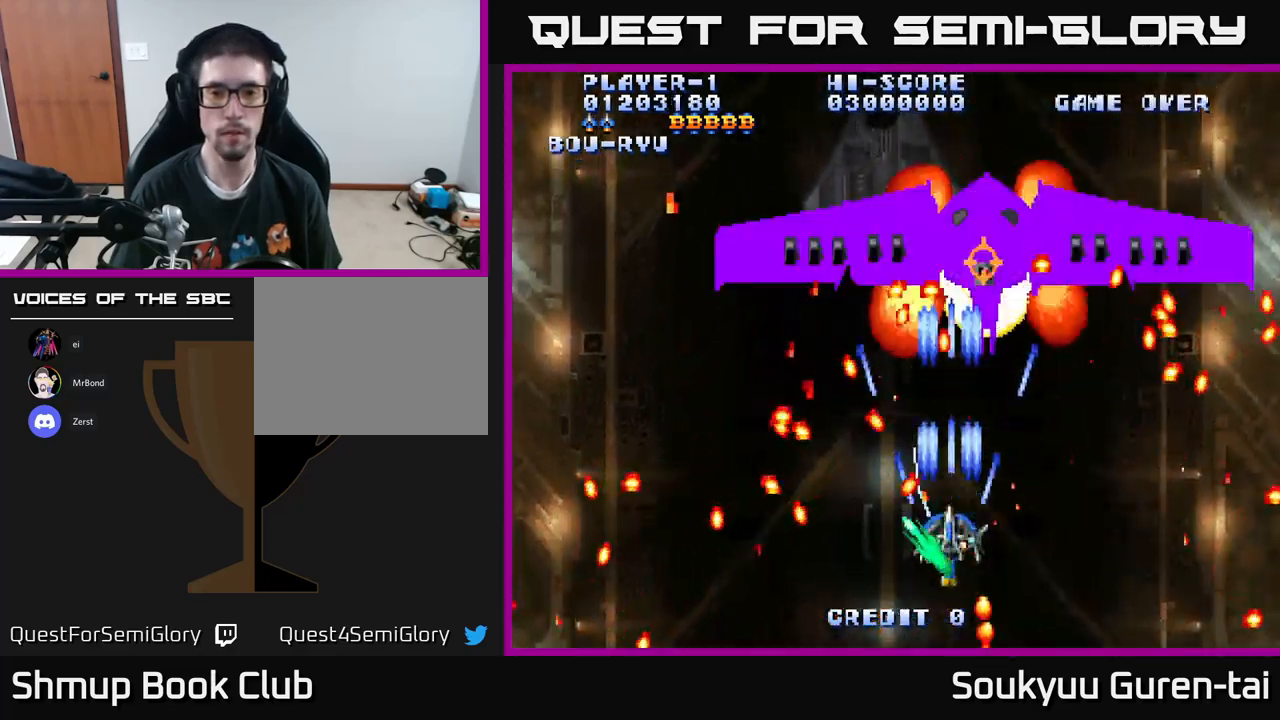
{"buttons": ["A", "DPAD_UP", "DPAD_RIGHT"], "left_stick": "center", "right_stick": "center", "events": [[134, "DPAD_RIGHT", "down"], [267, "DPAD_RIGHT", "up"], [434, "DPAD_RIGHT", "down"], [500, "DPAD_UP", "down"]]}
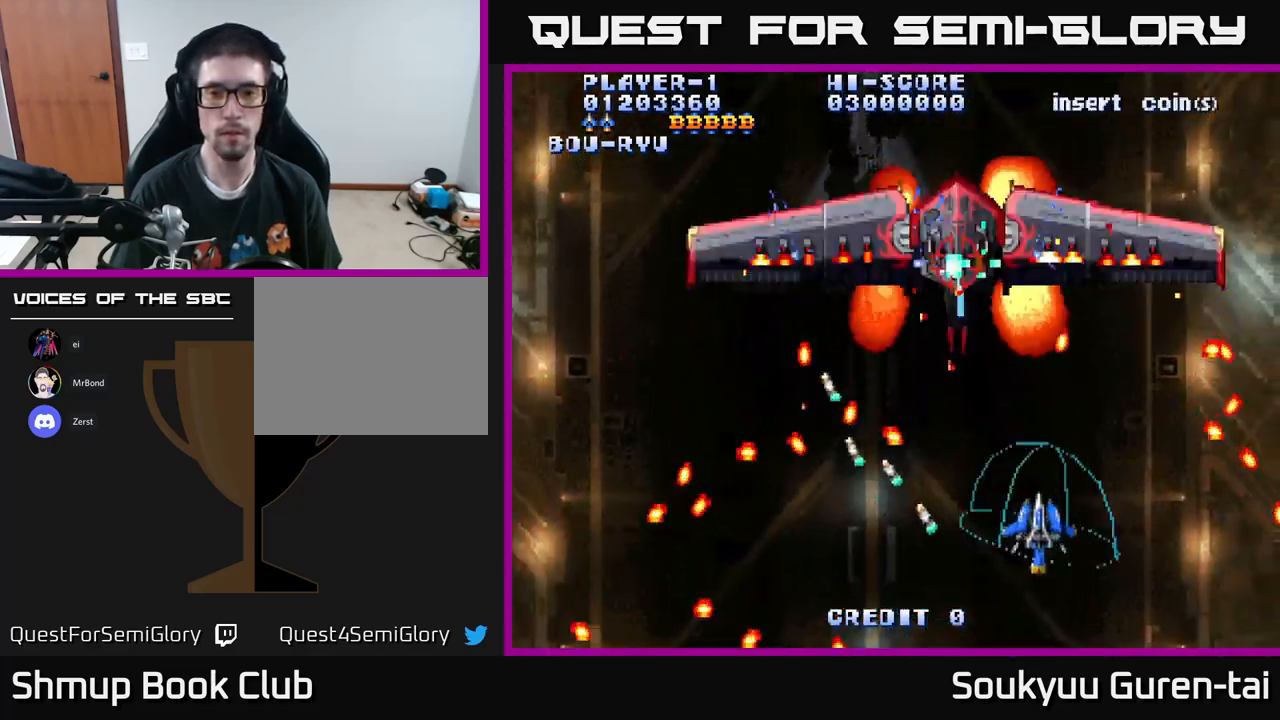
{"buttons": ["A", "DPAD_DOWN"], "left_stick": "center", "right_stick": "center", "events": [[67, "DPAD_RIGHT", "up"], [100, "DPAD_UP", "up"], [400, "A", "up"], [417, "DPAD_LEFT", "down"], [467, "A", "down"], [467, "DPAD_LEFT", "up"], [484, "DPAD_DOWN", "down"]]}
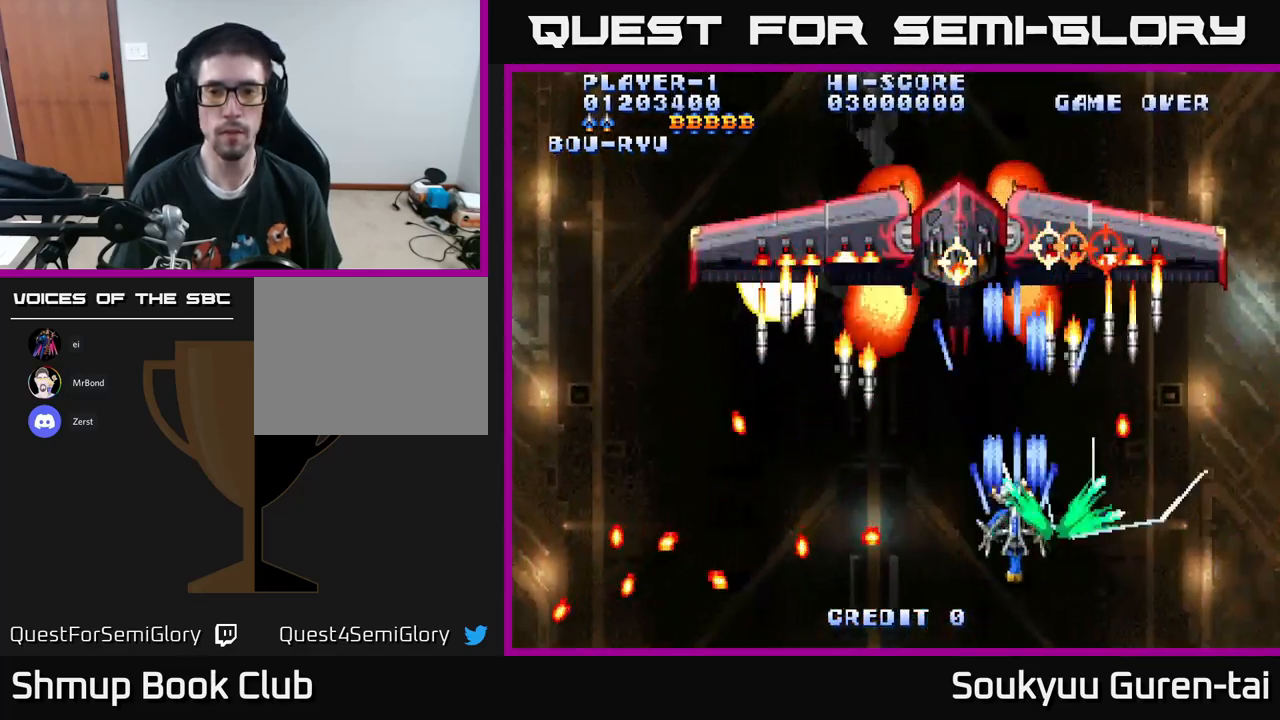
{"buttons": ["A"], "left_stick": "center", "right_stick": "center", "events": [[100, "DPAD_LEFT", "down"], [150, "DPAD_DOWN", "up"], [284, "DPAD_LEFT", "up"]]}
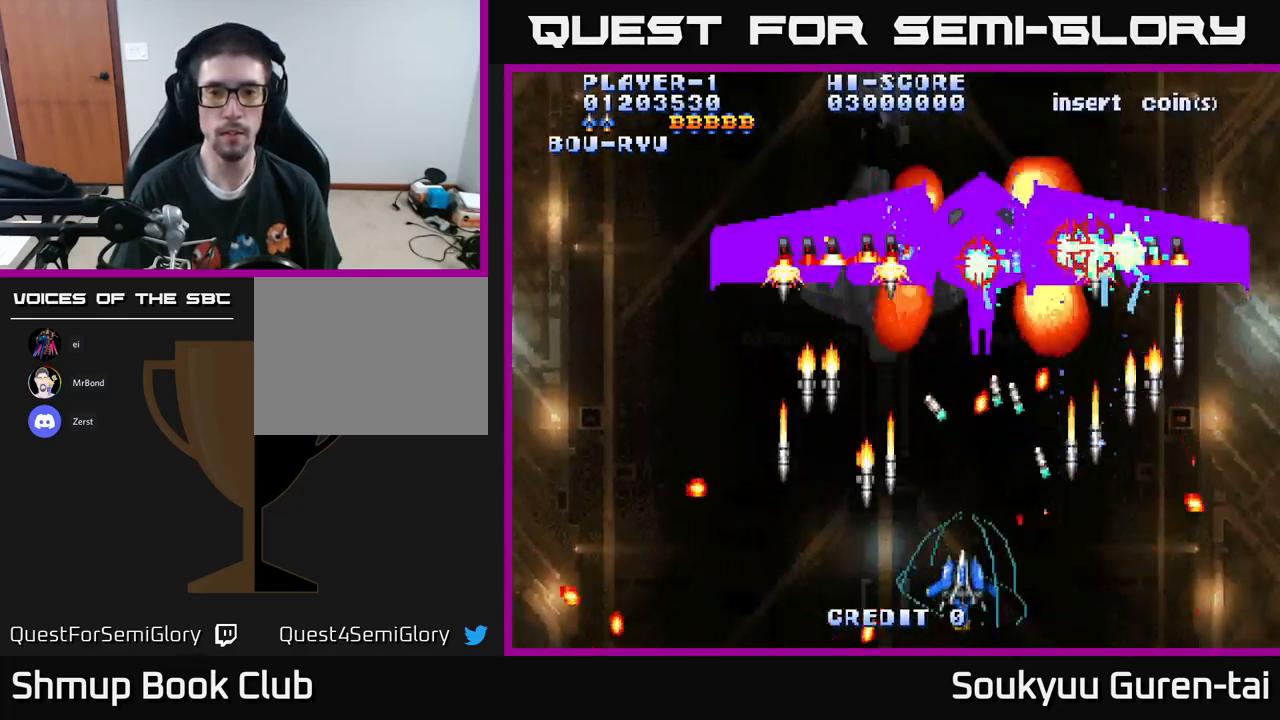
{"buttons": ["A"], "left_stick": "center", "right_stick": "center", "events": [[284, "DPAD_UP", "down"], [300, "DPAD_LEFT", "down"], [417, "DPAD_UP", "up"], [433, "A", "up"], [466, "DPAD_LEFT", "up"], [500, "A", "down"]]}
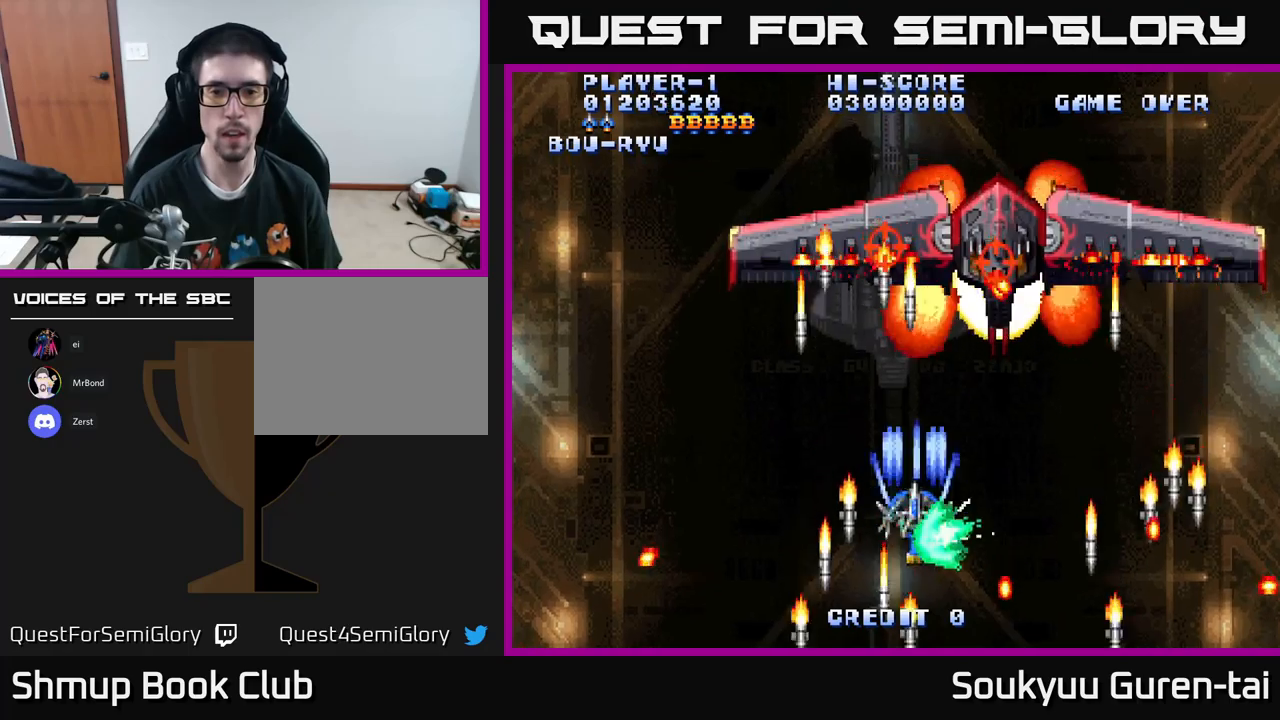
{"buttons": ["DPAD_LEFT"], "left_stick": "center", "right_stick": "center", "events": [[84, "A", "up"], [84, "DPAD_RIGHT", "down"], [134, "A", "down"], [134, "DPAD_RIGHT", "up"], [184, "A", "up"], [200, "DPAD_LEFT", "down"], [217, "DPAD_DOWN", "down"], [250, "A", "down"], [334, "A", "up"], [384, "A", "down"], [484, "A", "up"], [484, "DPAD_DOWN", "up"]]}
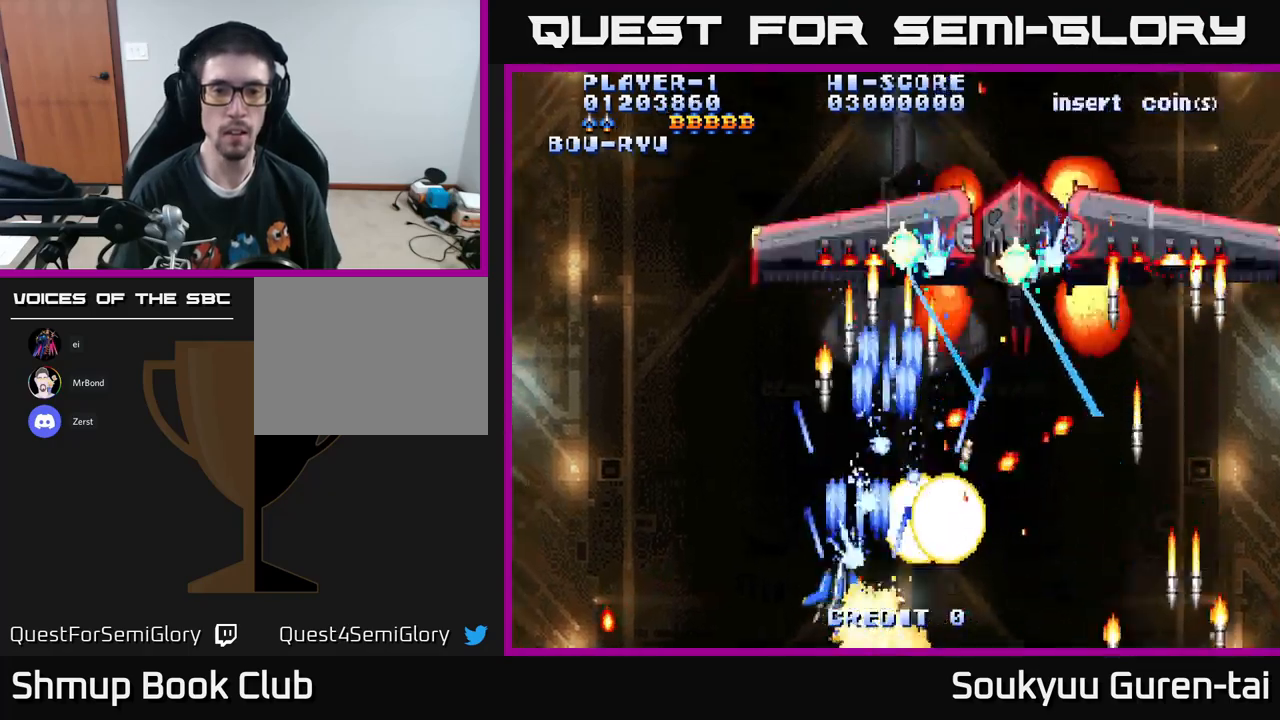
{"buttons": ["A"], "left_stick": "center", "right_stick": "center", "events": [[34, "A", "down"], [100, "A", "up"], [150, "A", "down"], [234, "A", "up"], [267, "DPAD_UP", "down"], [300, "A", "down"], [300, "DPAD_LEFT", "up"], [400, "A", "up"], [450, "A", "down"], [484, "DPAD_UP", "up"]]}
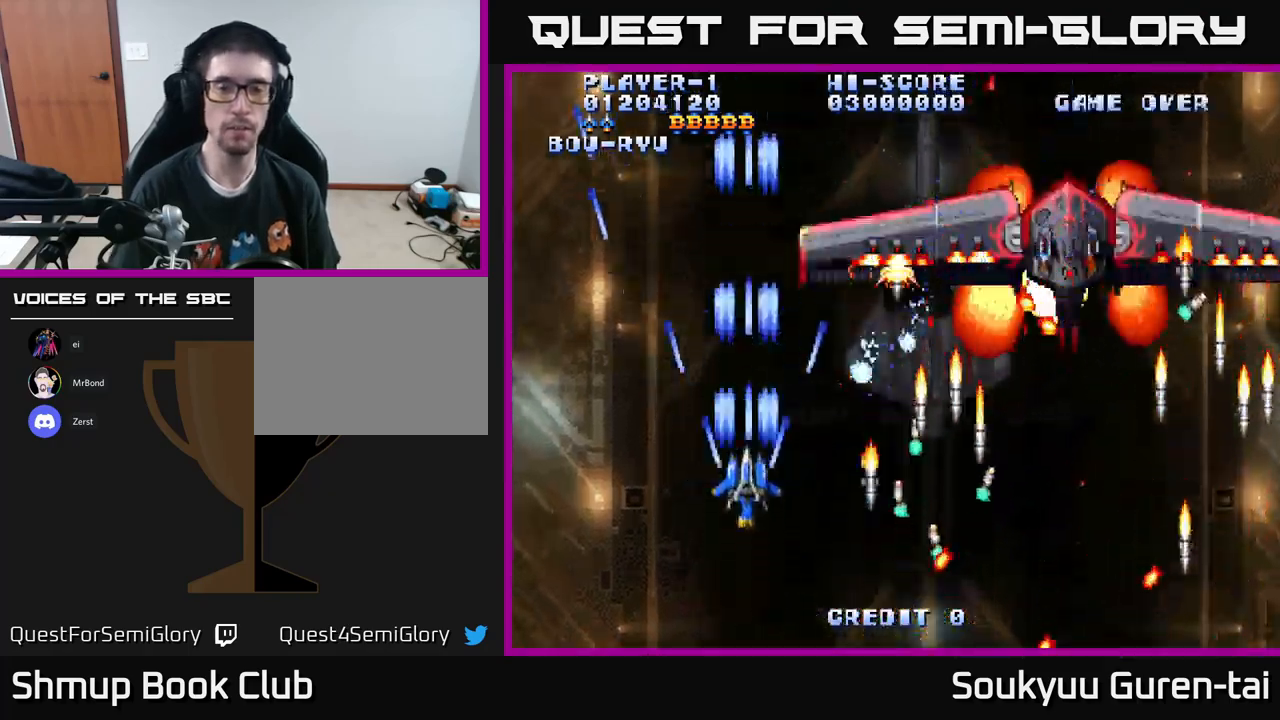
{"buttons": ["A", "DPAD_UP", "DPAD_RIGHT"], "left_stick": "center", "right_stick": "center", "events": [[67, "DPAD_DOWN", "down"], [84, "DPAD_LEFT", "down"], [200, "DPAD_DOWN", "up"], [300, "DPAD_LEFT", "up"], [317, "DPAD_UP", "down"], [334, "DPAD_RIGHT", "down"]]}
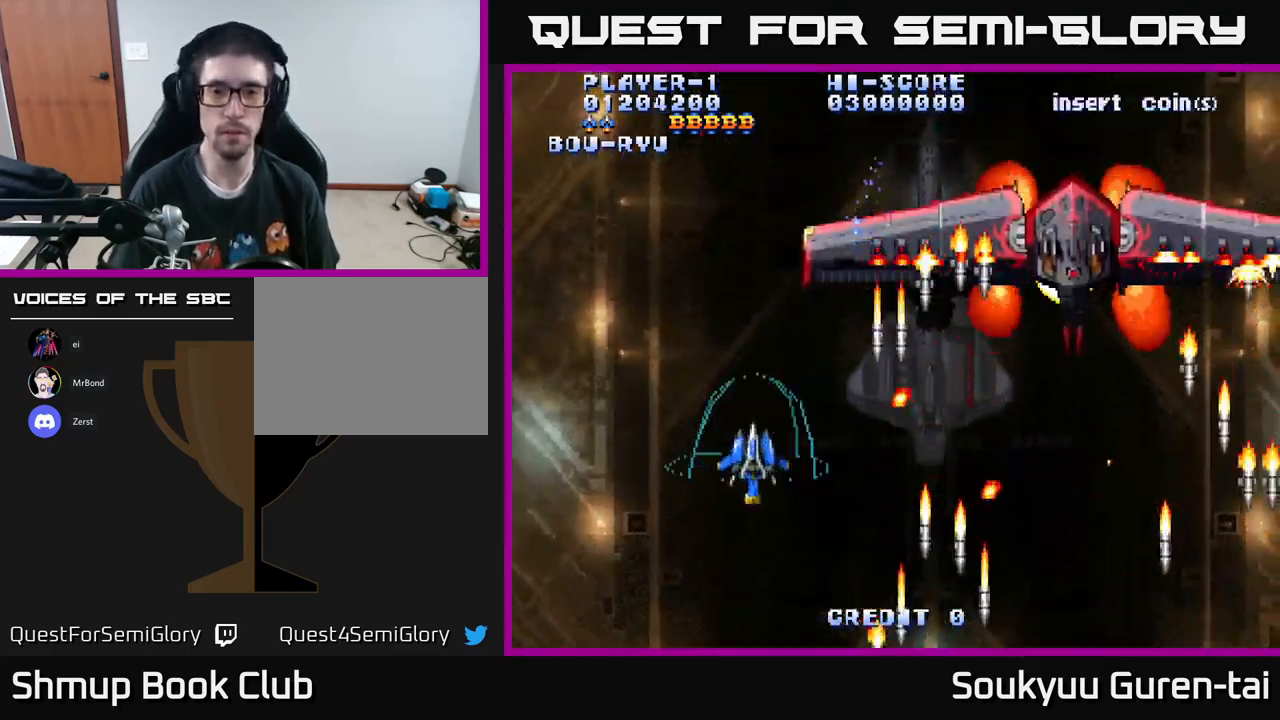
{"buttons": ["A", "DPAD_RIGHT"], "left_stick": "center", "right_stick": "center", "events": [[17, "DPAD_UP", "up"], [84, "DPAD_RIGHT", "up"], [234, "DPAD_UP", "down"], [250, "DPAD_LEFT", "down"], [350, "DPAD_LEFT", "up"], [384, "DPAD_RIGHT", "down"], [400, "DPAD_UP", "up"]]}
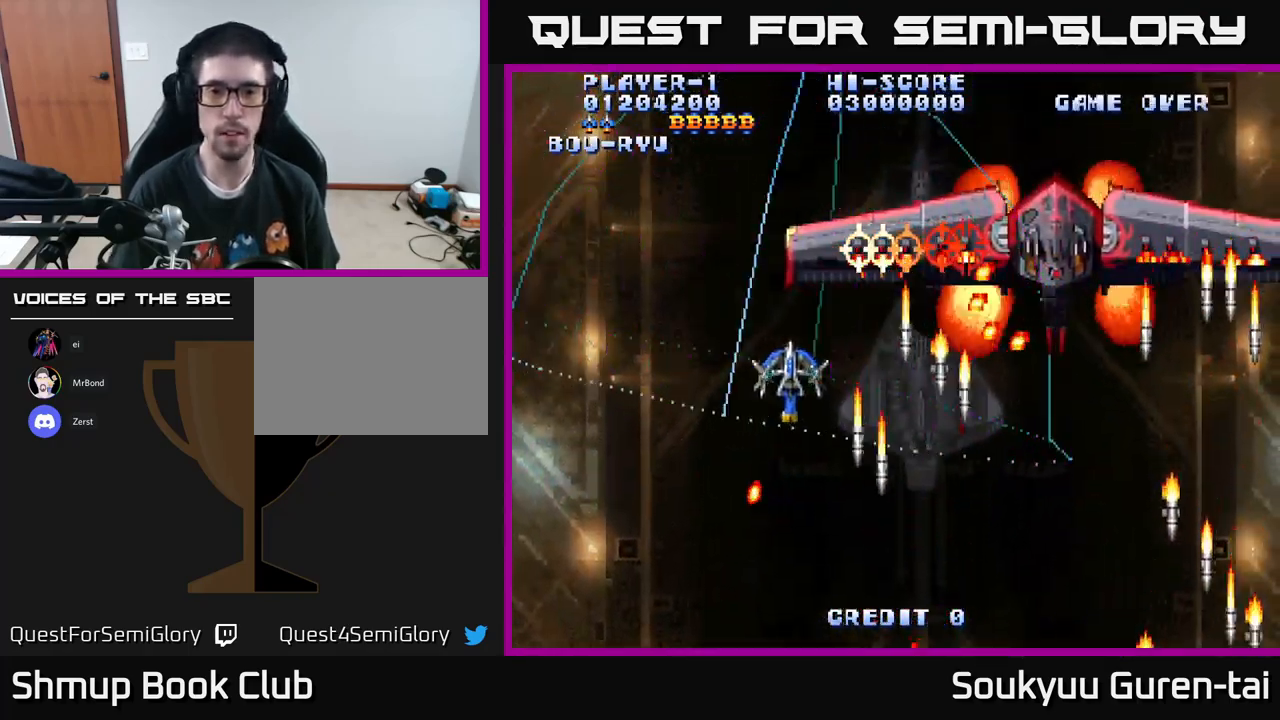
{"buttons": ["A", "DPAD_DOWN"], "left_stick": "center", "right_stick": "center", "events": [[17, "DPAD_RIGHT", "up"], [67, "A", "up"], [67, "DPAD_LEFT", "down"], [117, "A", "down"], [384, "DPAD_LEFT", "up"], [400, "DPAD_DOWN", "down"]]}
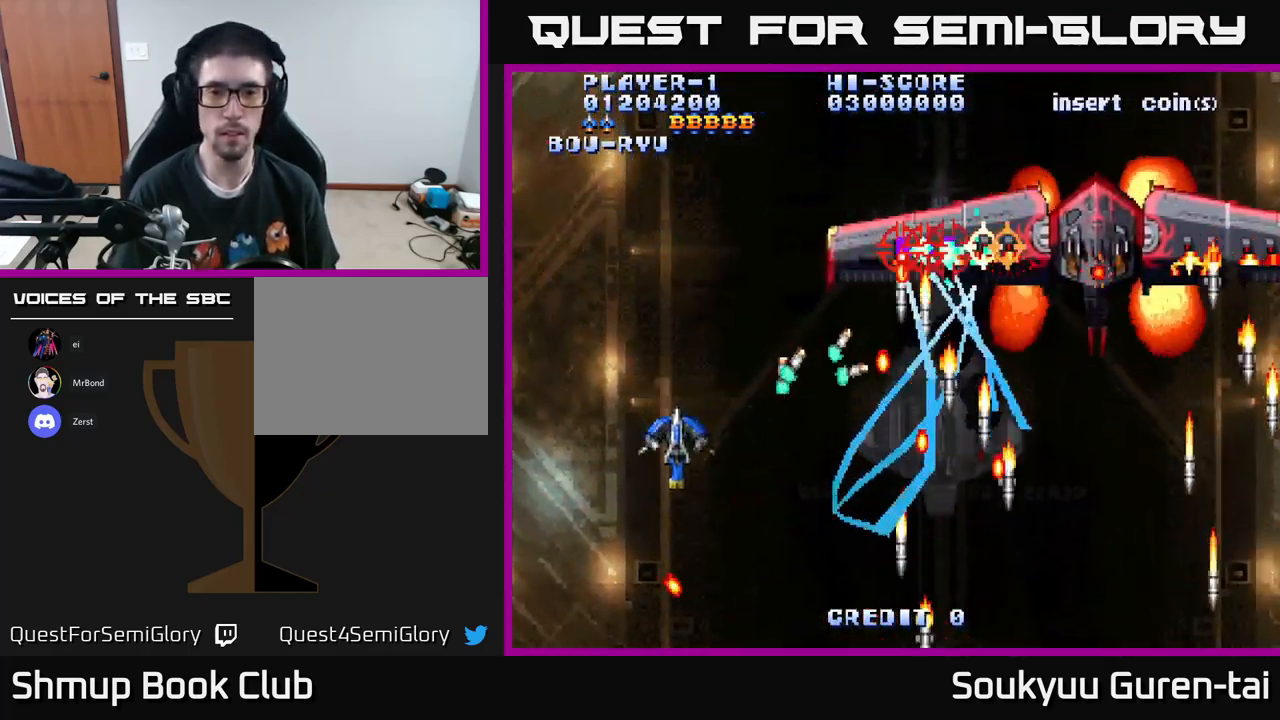
{"buttons": ["A", "DPAD_RIGHT"], "left_stick": "center", "right_stick": "center", "events": [[50, "DPAD_DOWN", "up"], [267, "DPAD_UP", "down"], [417, "DPAD_RIGHT", "down"], [467, "DPAD_UP", "up"]]}
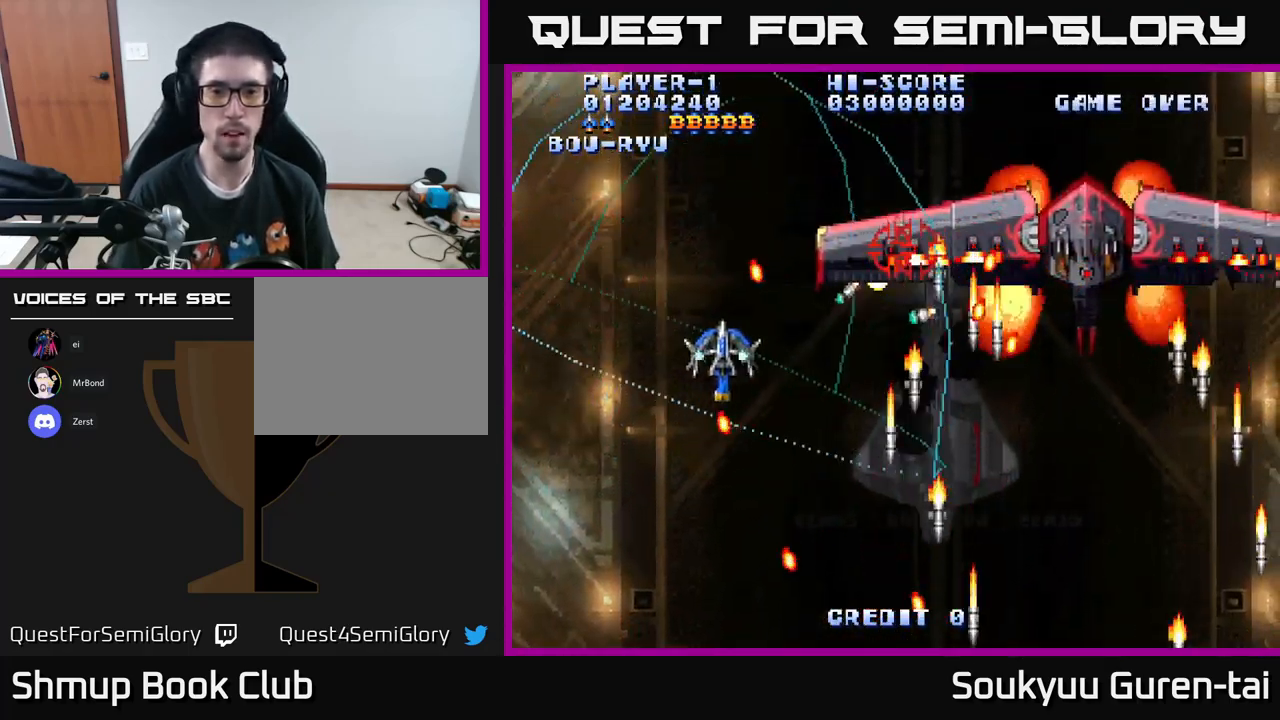
{"buttons": ["A", "DPAD_DOWN", "DPAD_LEFT"], "left_stick": "center", "right_stick": "center", "events": [[200, "DPAD_RIGHT", "up"], [250, "A", "up"], [250, "DPAD_LEFT", "down"], [300, "A", "down"], [334, "DPAD_DOWN", "down"], [400, "DPAD_LEFT", "up"], [417, "DPAD_LEFT", "down"]]}
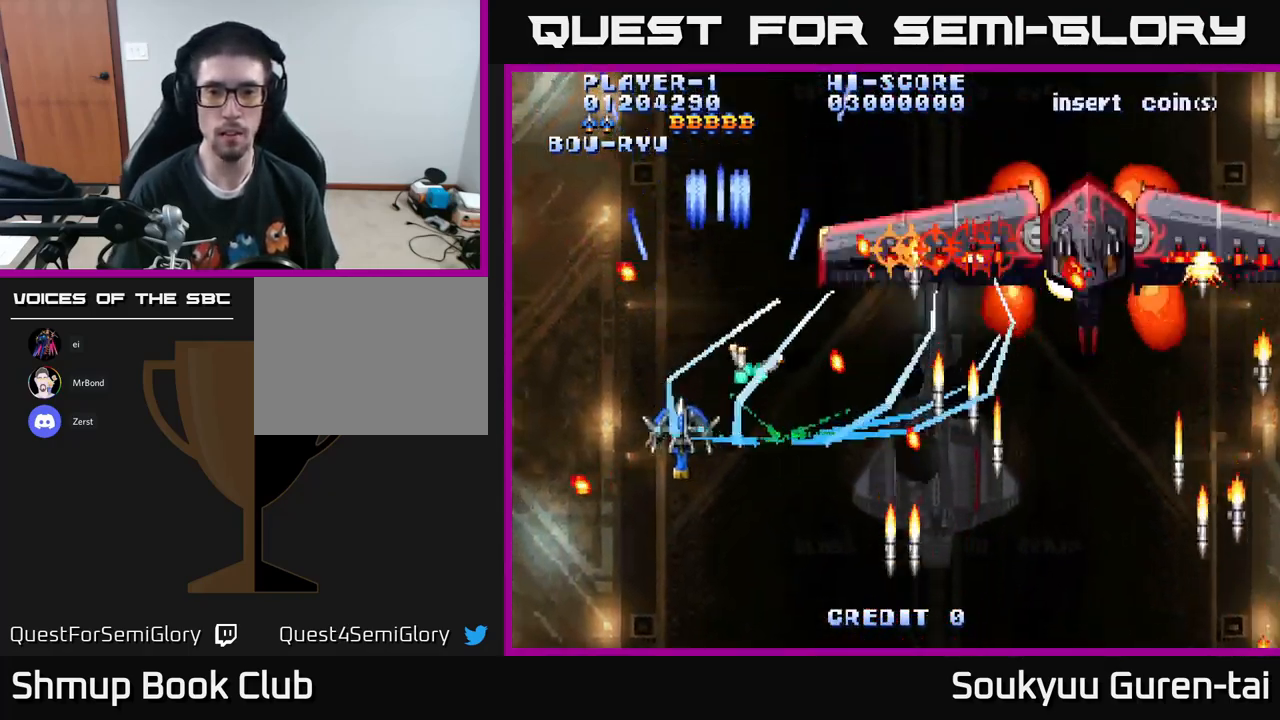
{"buttons": ["A", "DPAD_RIGHT"], "left_stick": "center", "right_stick": "center", "events": [[17, "DPAD_DOWN", "up"], [200, "DPAD_LEFT", "up"], [284, "DPAD_DOWN", "down"], [317, "DPAD_RIGHT", "down"], [384, "DPAD_DOWN", "up"]]}
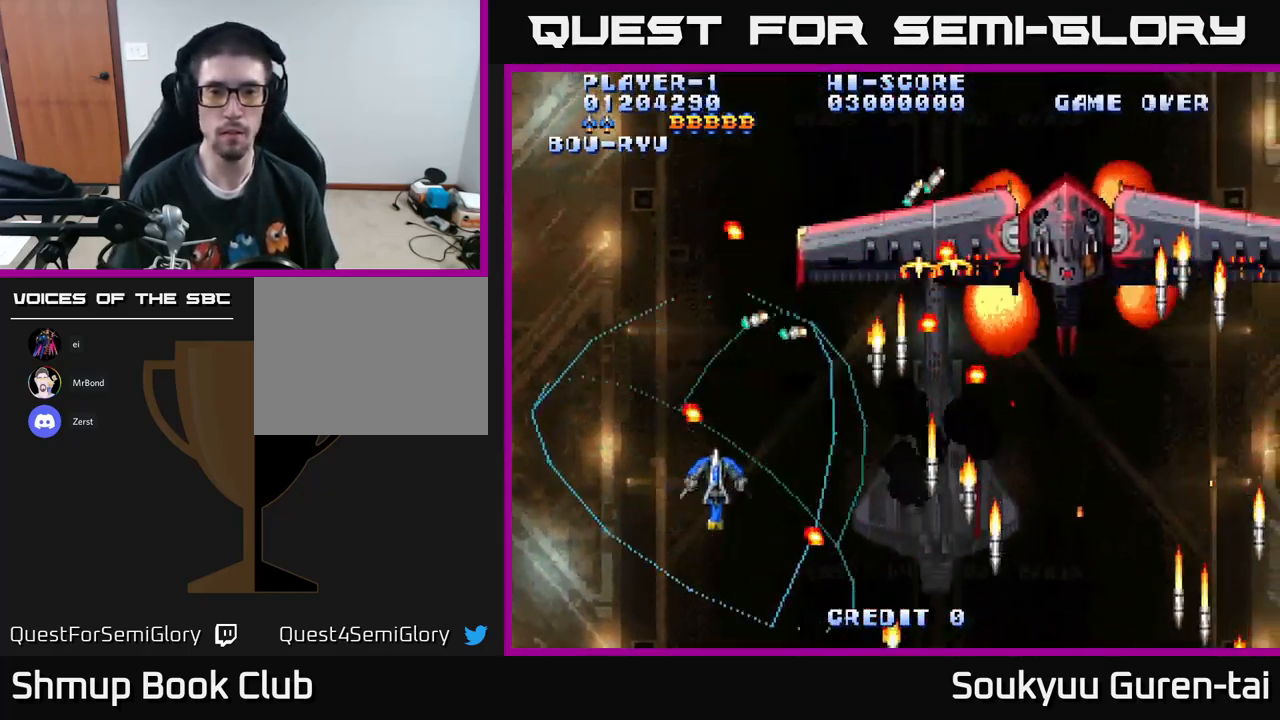
{"buttons": ["DPAD_DOWN", "DPAD_RIGHT"], "left_stick": "center", "right_stick": "center"}
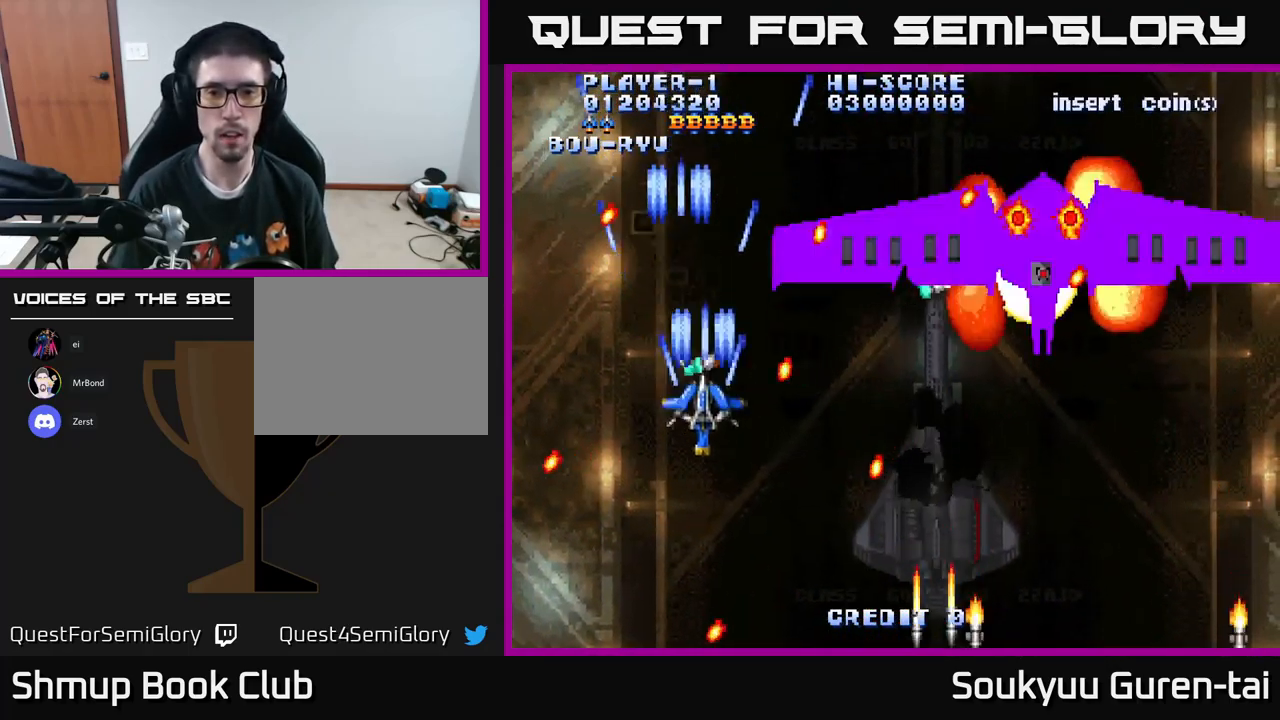
{"buttons": [], "left_stick": "center", "right_stick": "center"}
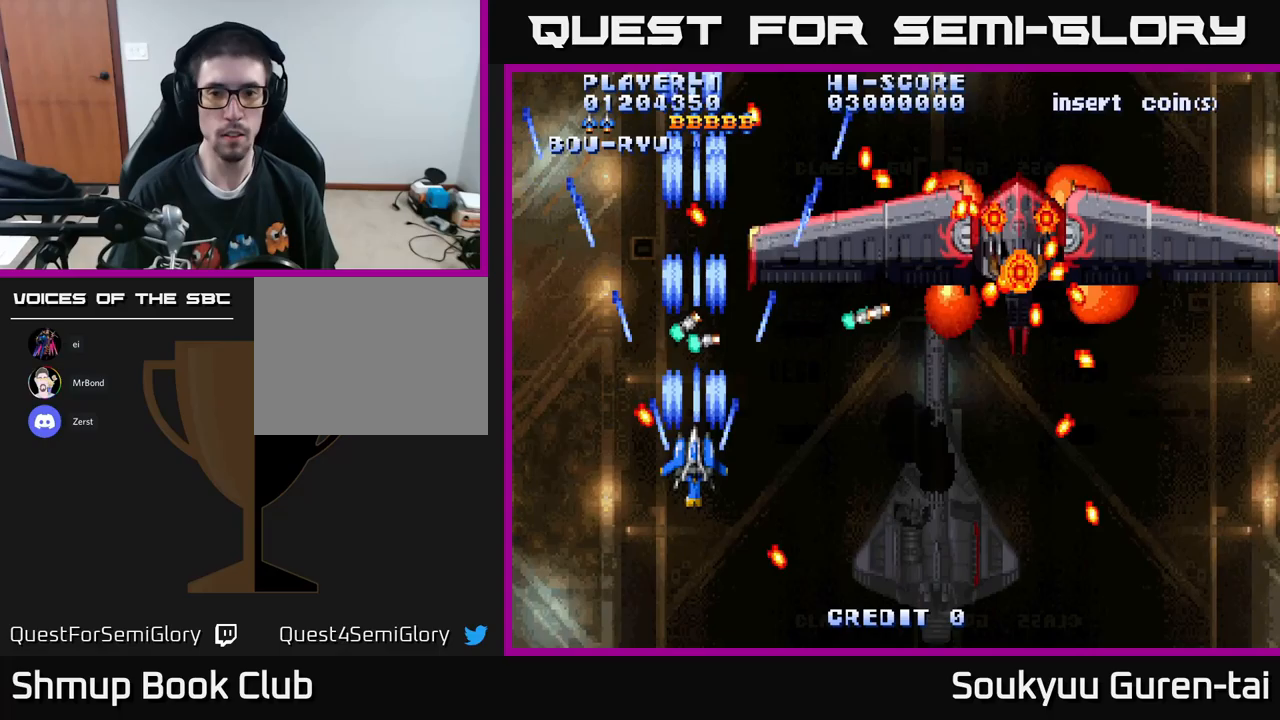
{"buttons": [], "left_stick": "center", "right_stick": "center", "events": [[33, "DPAD_RIGHT", "down"], [50, "A", "down"], [83, "DPAD_DOWN", "down"], [167, "A", "up"], [217, "A", "down"], [333, "A", "up"], [400, "A", "down"], [450, "DPAD_DOWN", "up"], [483, "DPAD_RIGHT", "up"], [500, "A", "up"]]}
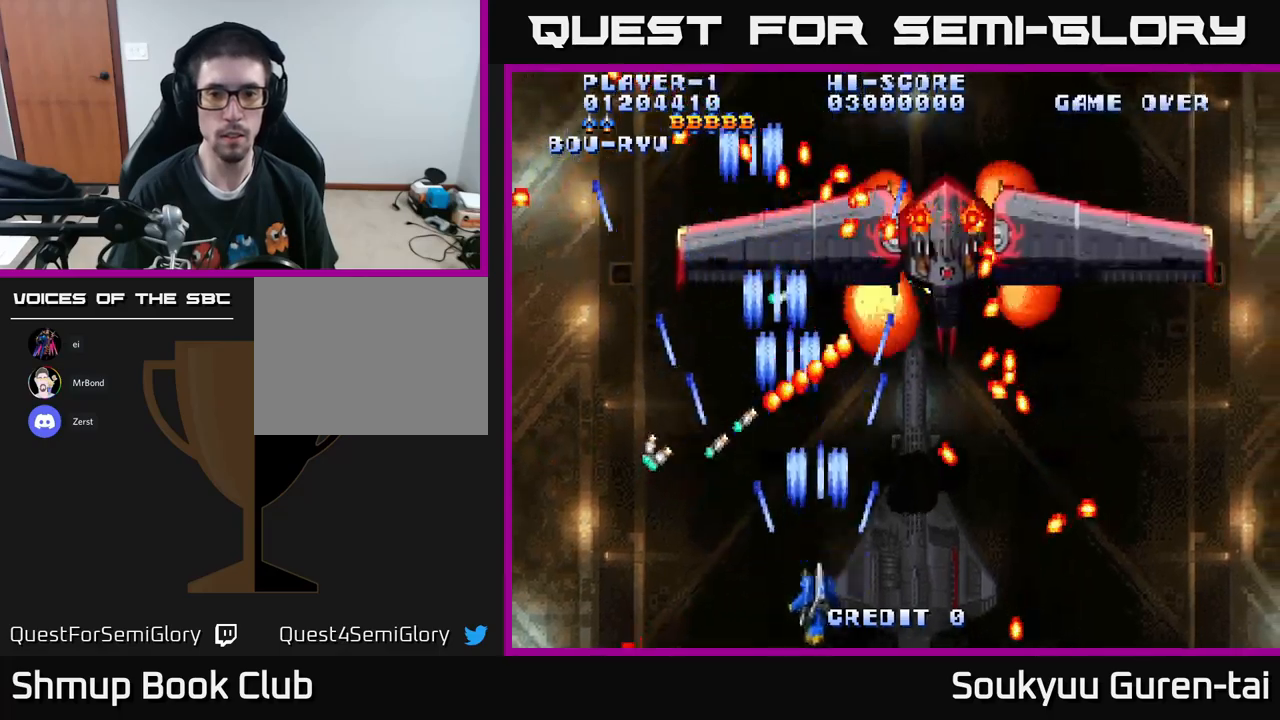
{"buttons": ["A"], "left_stick": "center", "right_stick": "center", "events": [[67, "A", "down"], [200, "A", "up"], [217, "DPAD_UP", "down"], [267, "A", "down"], [333, "DPAD_RIGHT", "down"], [350, "A", "up"], [350, "DPAD_UP", "up"], [383, "DPAD_RIGHT", "up"], [417, "A", "down"]]}